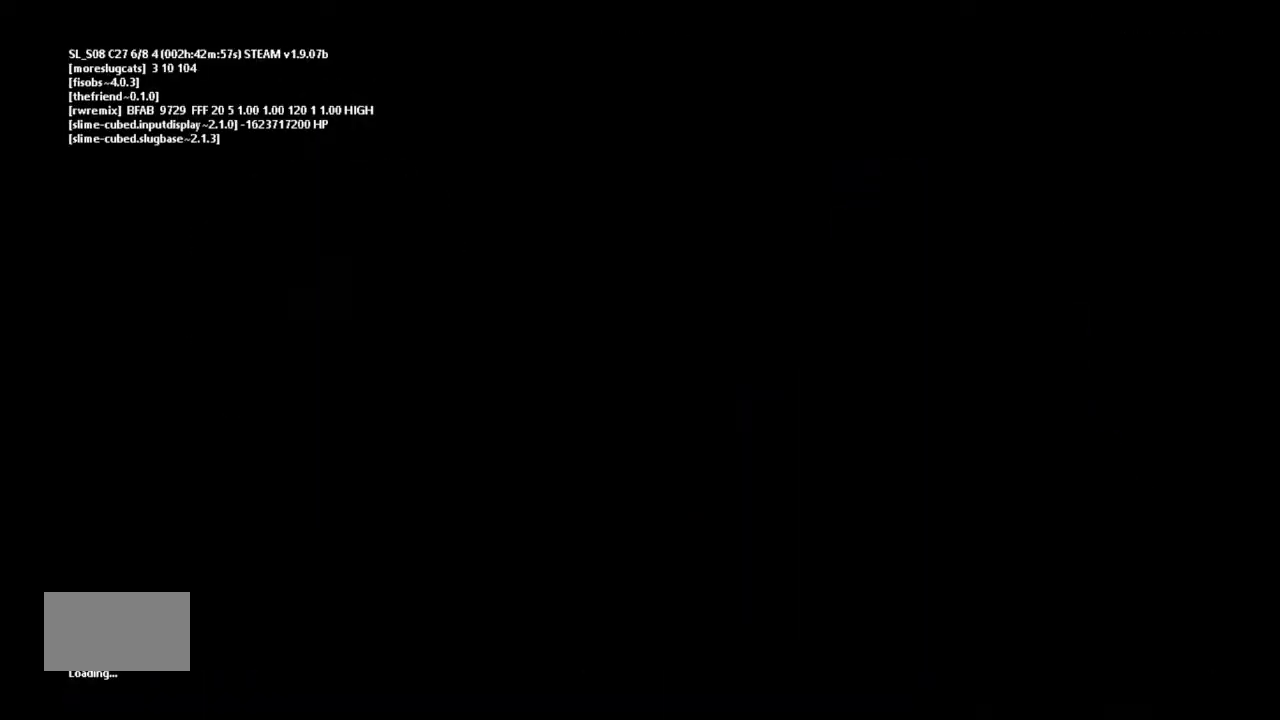
Gameplay with keyboard and mouse; each line is a JSON object with the keys held at the frame after it. "events" lists presses ("down") and releases ("up") of "down", "g", "j", "left", "right", "t" and "up" between this image and that frame as [ms after this image, input, new state], when the widget could be followed in between. No other keys are recorded. Mouse buttons are not recorded. Not read: mouse_move.
{"keys": [], "events": []}
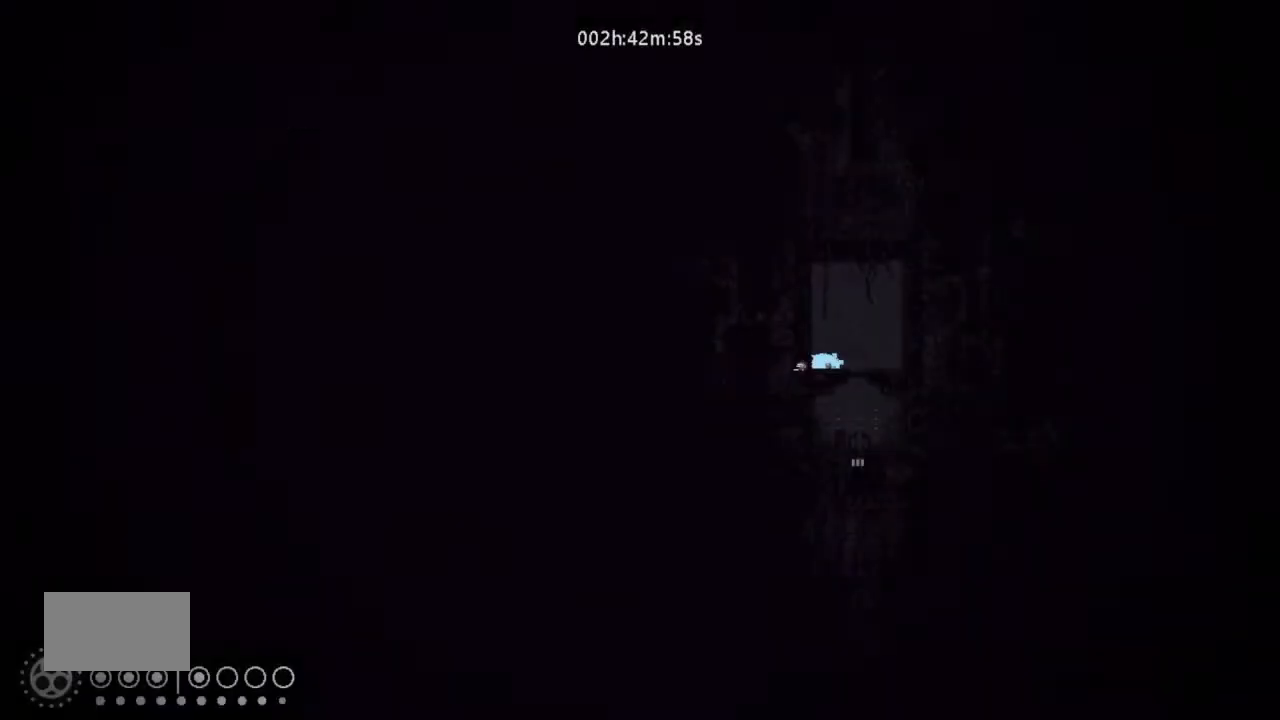
{"keys": [], "events": []}
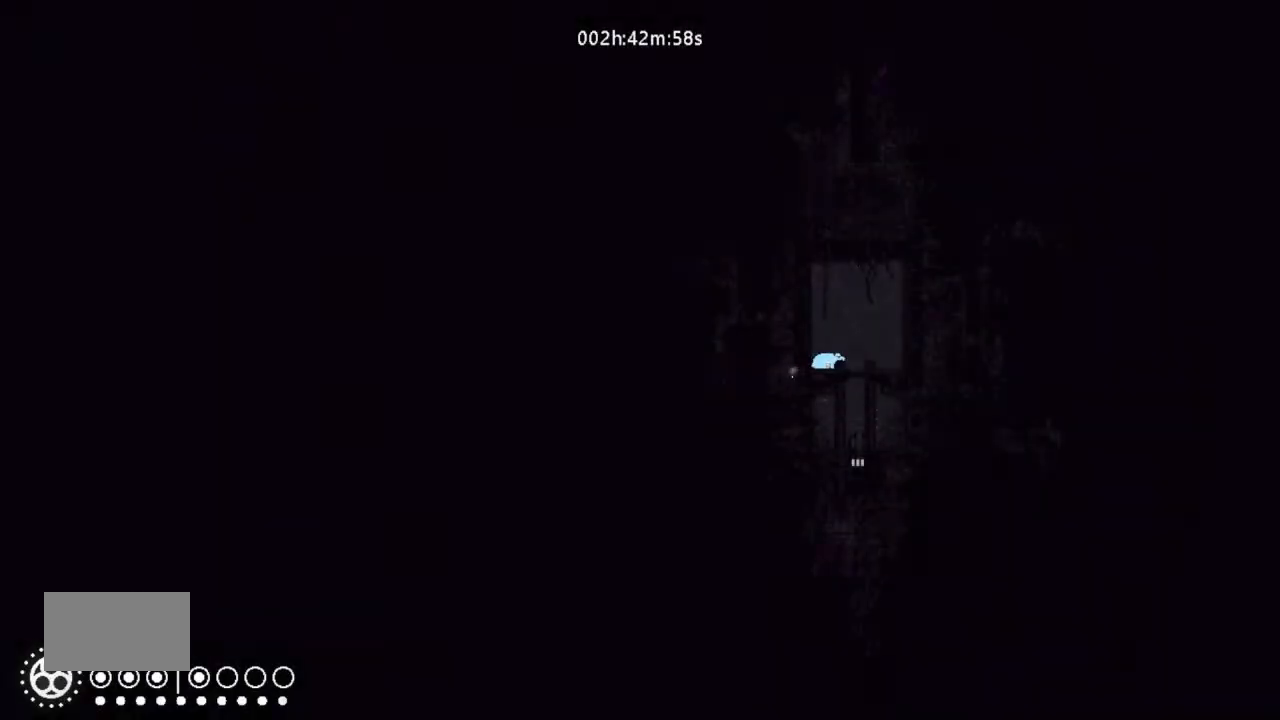
{"keys": [], "events": [[233, "g", "down"], [433, "g", "up"]]}
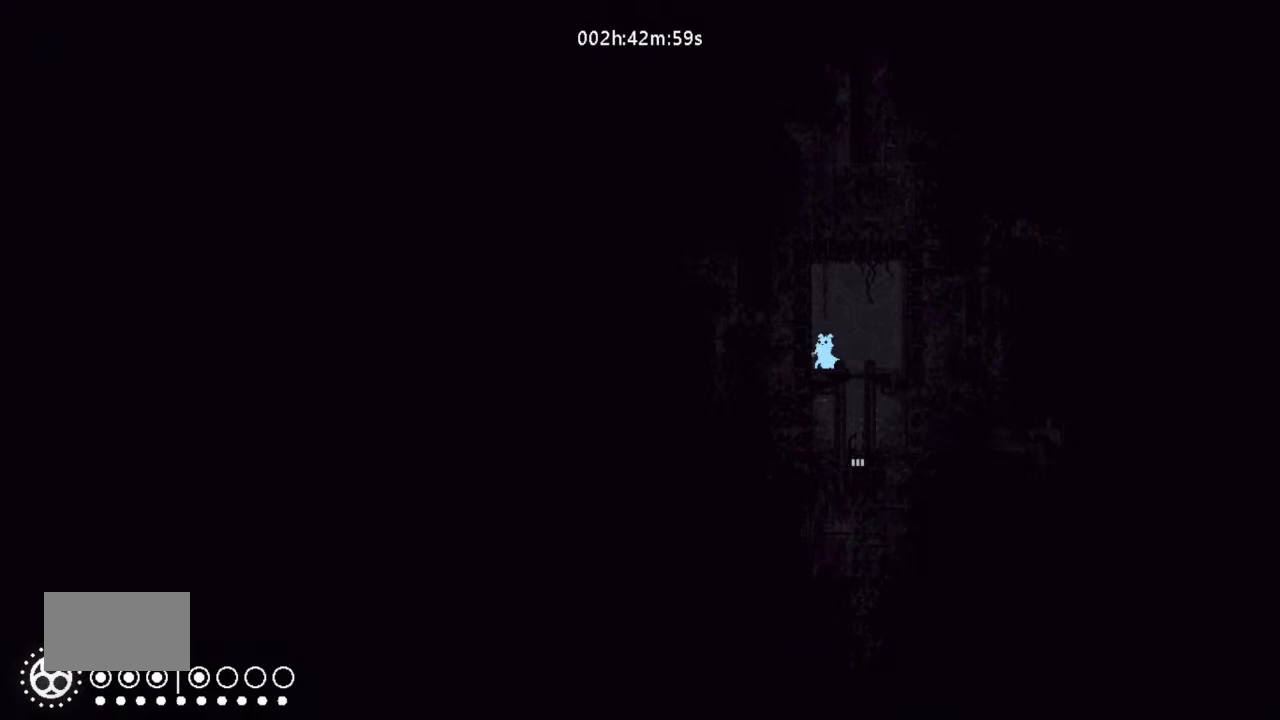
{"keys": ["down"], "events": [[66, "right", "down"], [133, "right", "up"], [133, "t", "down"], [366, "right", "down"], [366, "t", "up"], [433, "down", "down"], [466, "right", "up"]]}
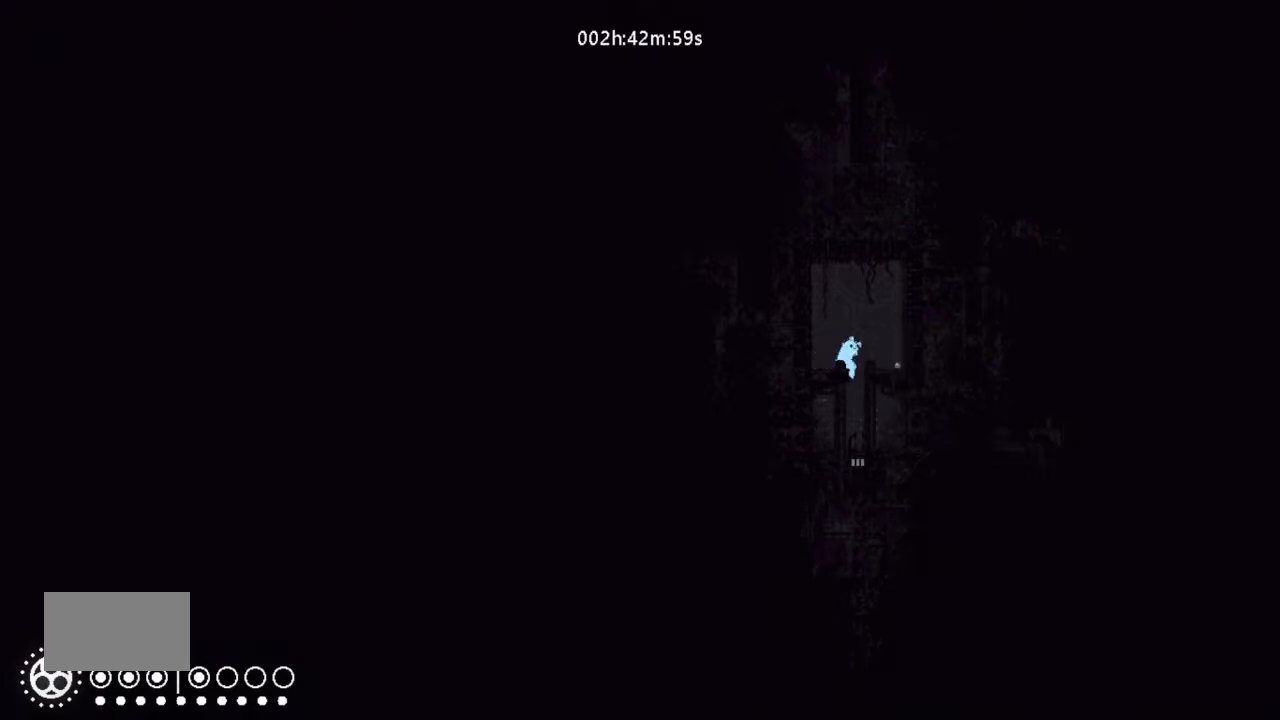
{"keys": ["down", "j"], "events": [[400, "j", "down"]]}
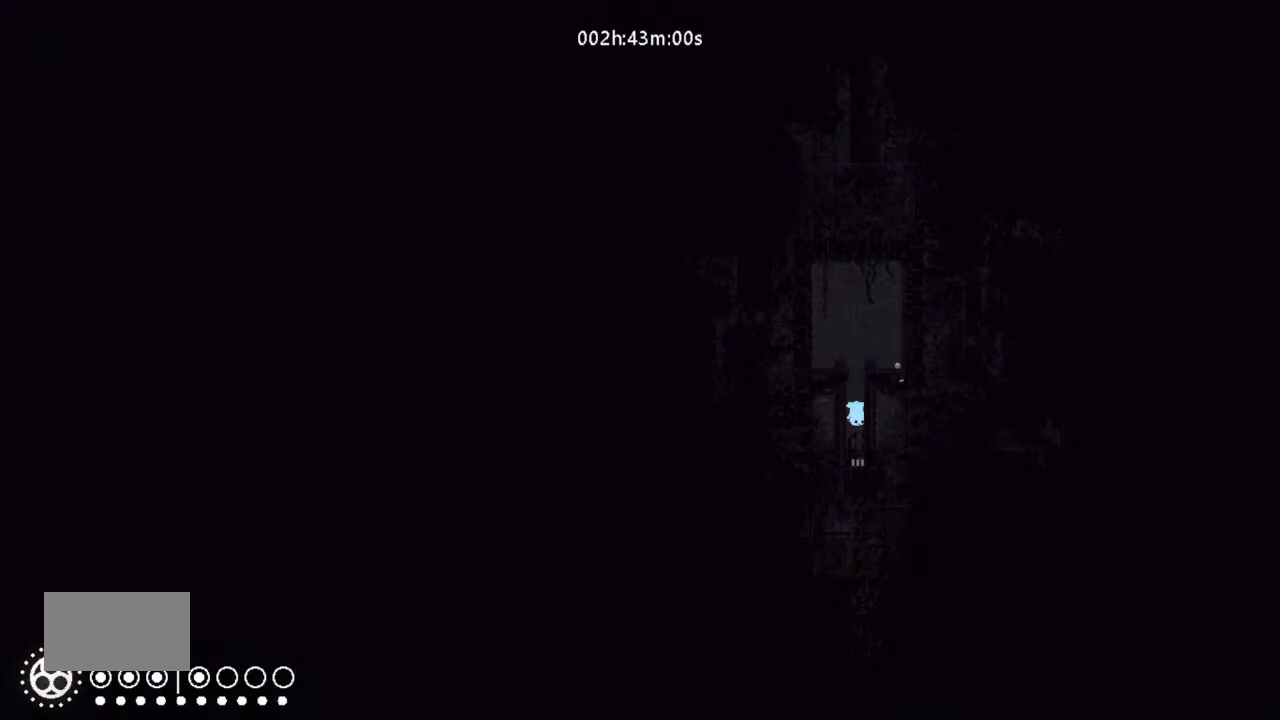
{"keys": ["down"], "events": [[33, "j", "up"]]}
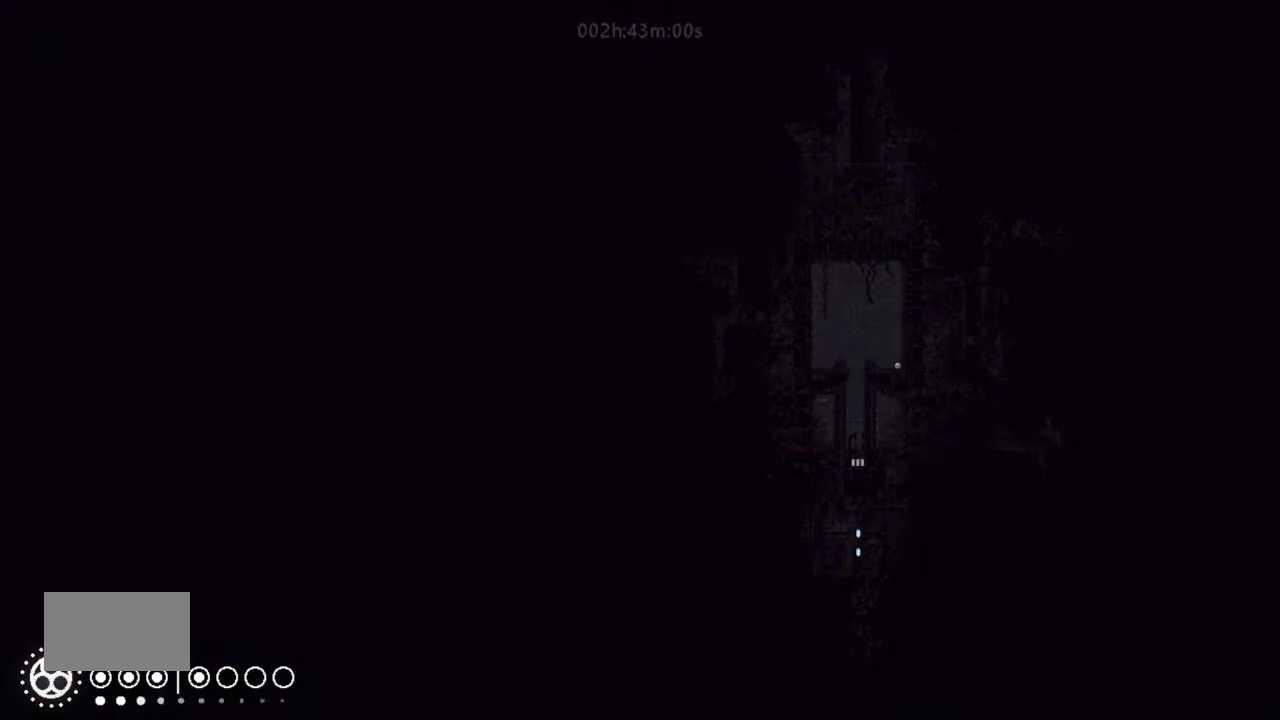
{"keys": ["down"], "events": []}
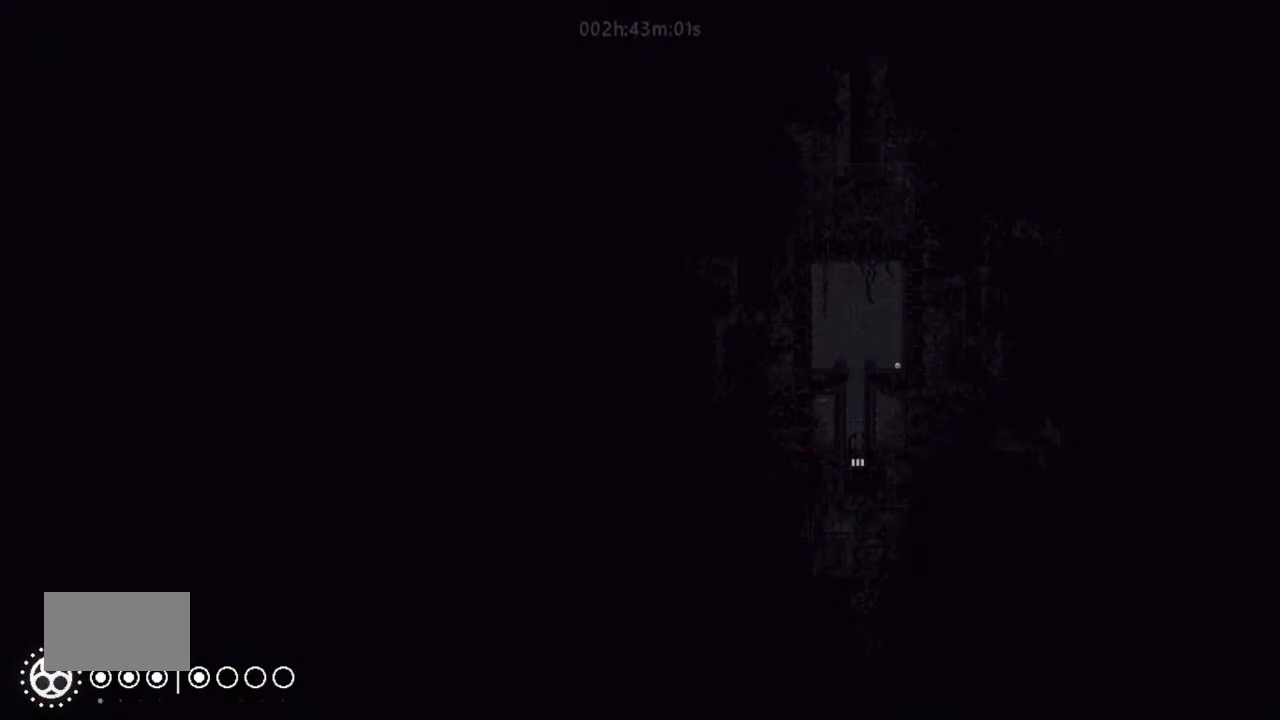
{"keys": ["down"], "events": []}
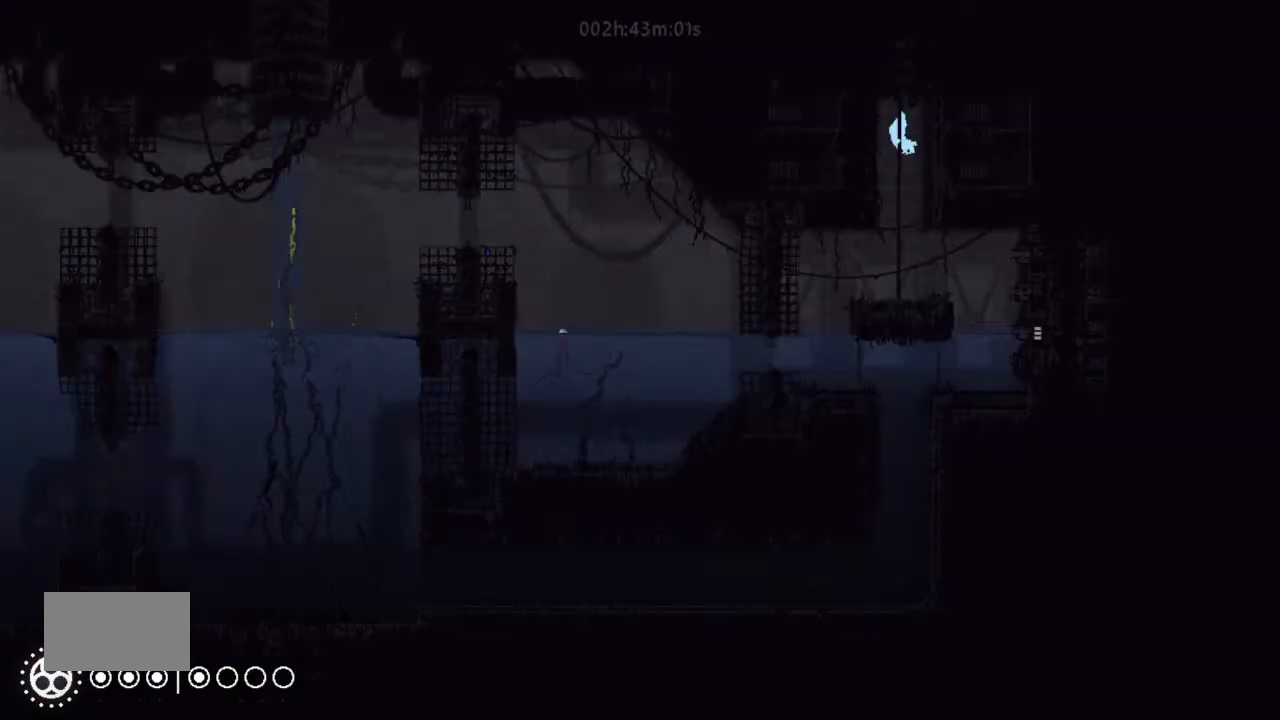
{"keys": ["down", "right"], "events": [[66, "j", "down"], [200, "j", "up"], [266, "right", "down"]]}
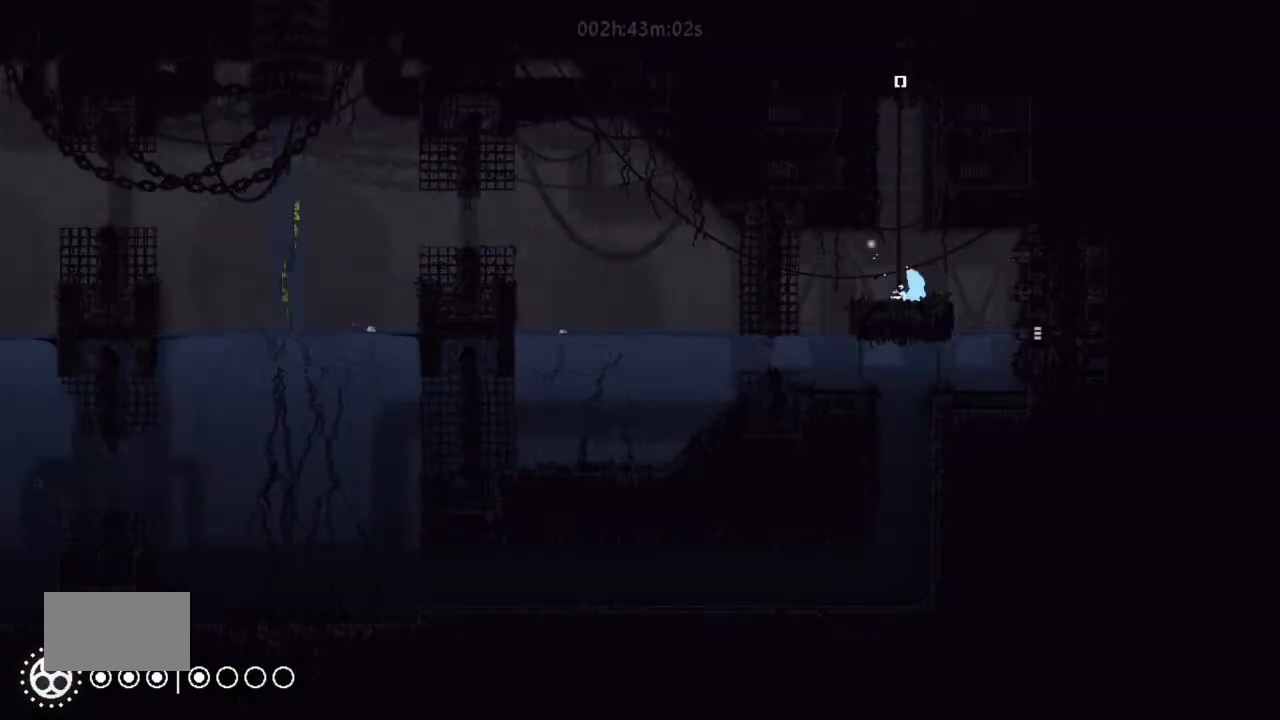
{"keys": ["right"], "events": [[200, "down", "up"]]}
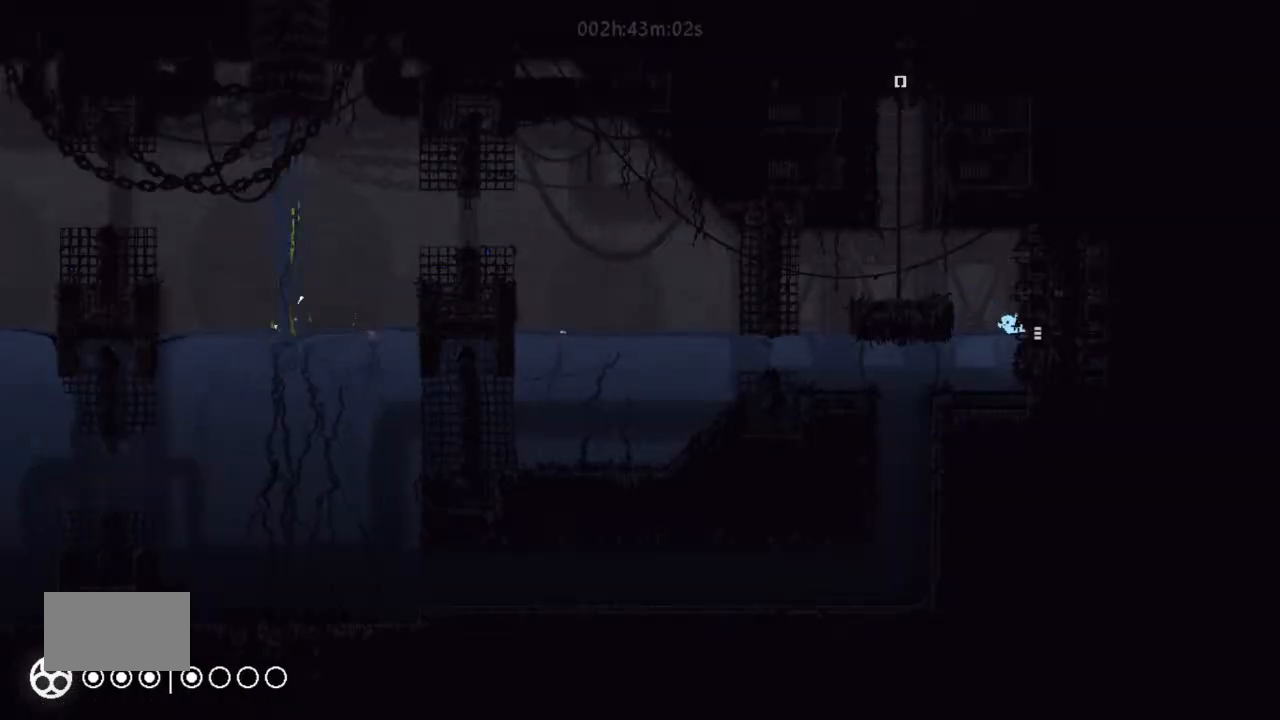
{"keys": ["right"], "events": []}
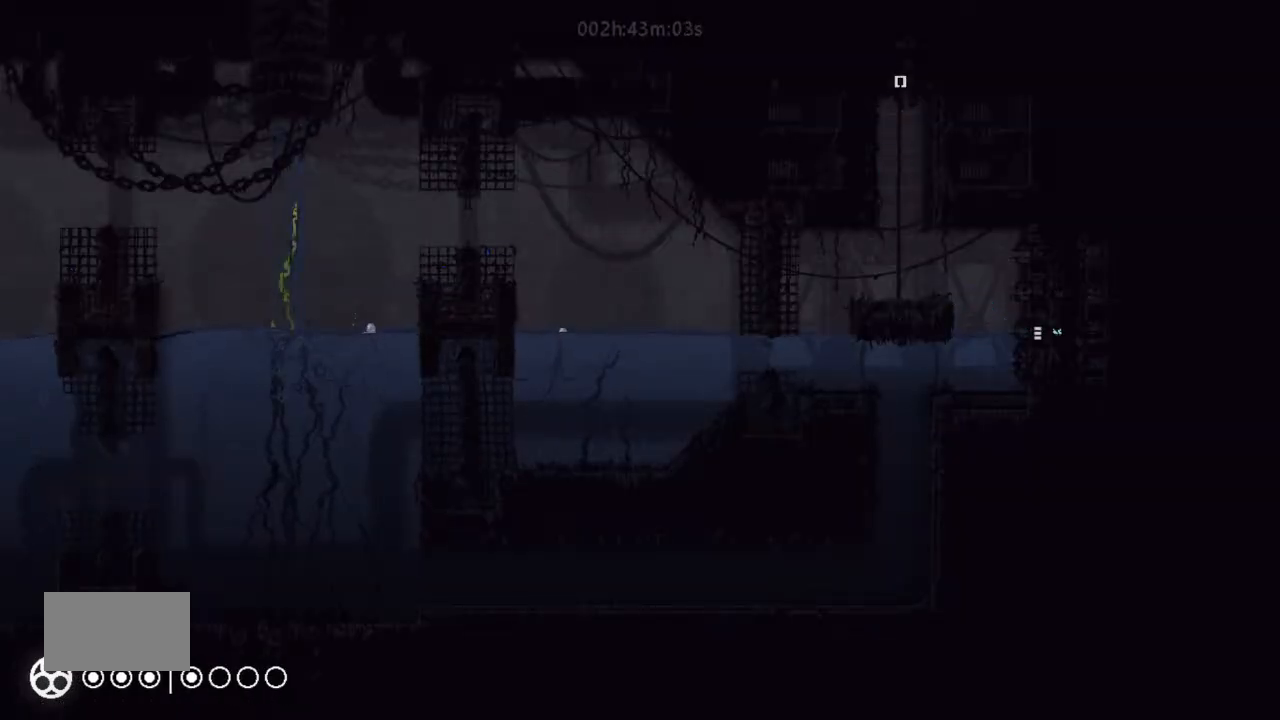
{"keys": ["right"], "events": [[300, "j", "down"], [433, "j", "up"]]}
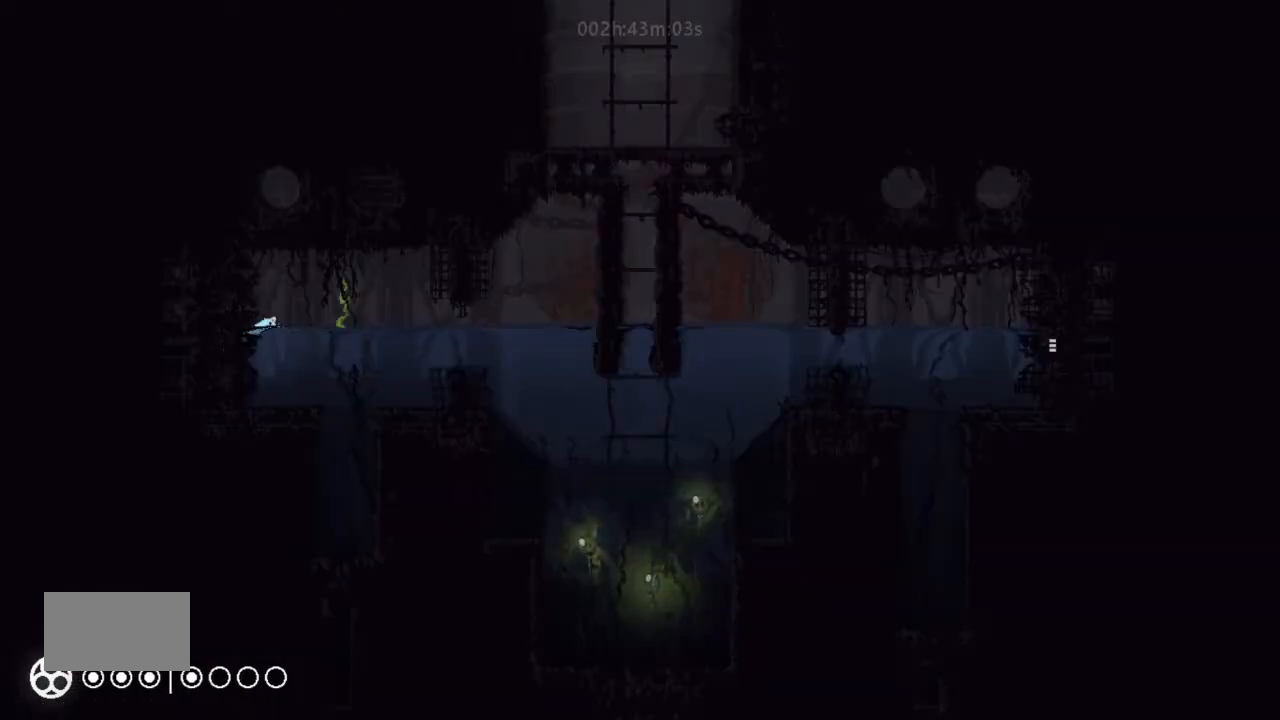
{"keys": ["j", "right", "up"], "events": [[33, "j", "down"], [33, "up", "down"], [100, "up", "up"], [133, "j", "up"], [200, "up", "down"], [300, "up", "up"], [366, "j", "down"], [400, "up", "down"]]}
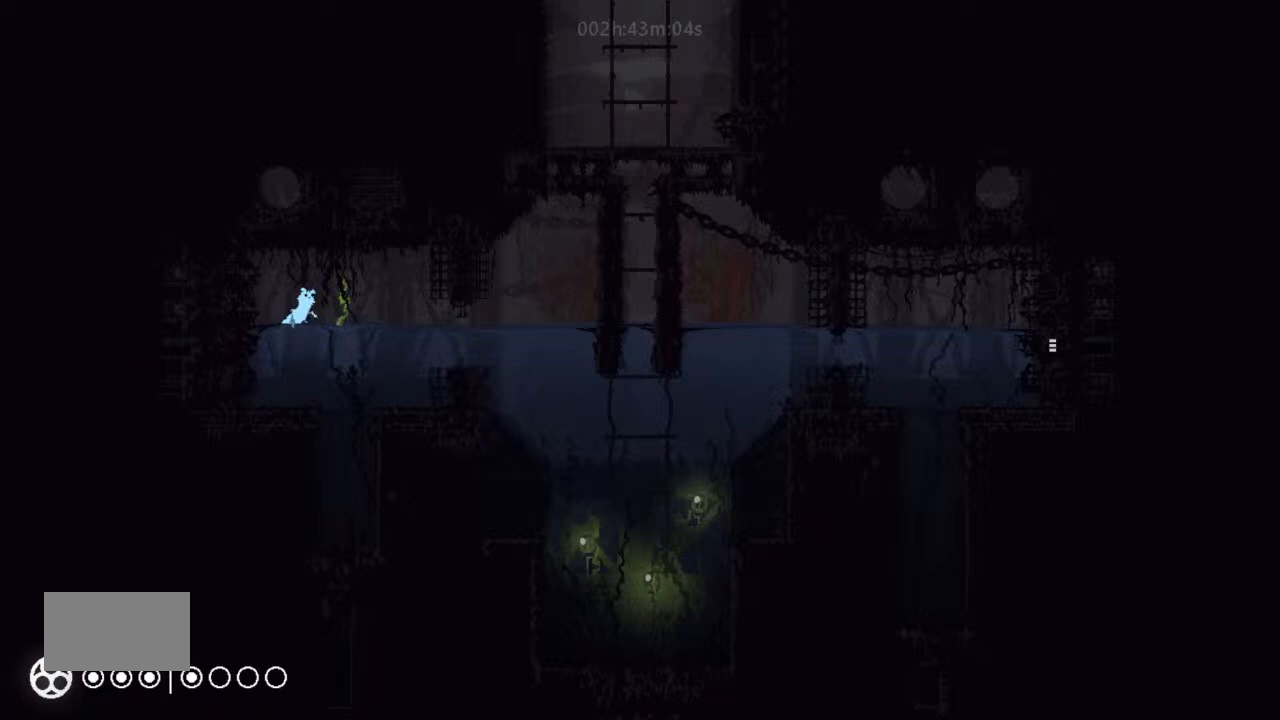
{"keys": ["j", "right", "up"], "events": [[33, "j", "up"], [66, "up", "up"], [200, "up", "down"], [266, "j", "down"], [366, "up", "up"], [433, "up", "down"]]}
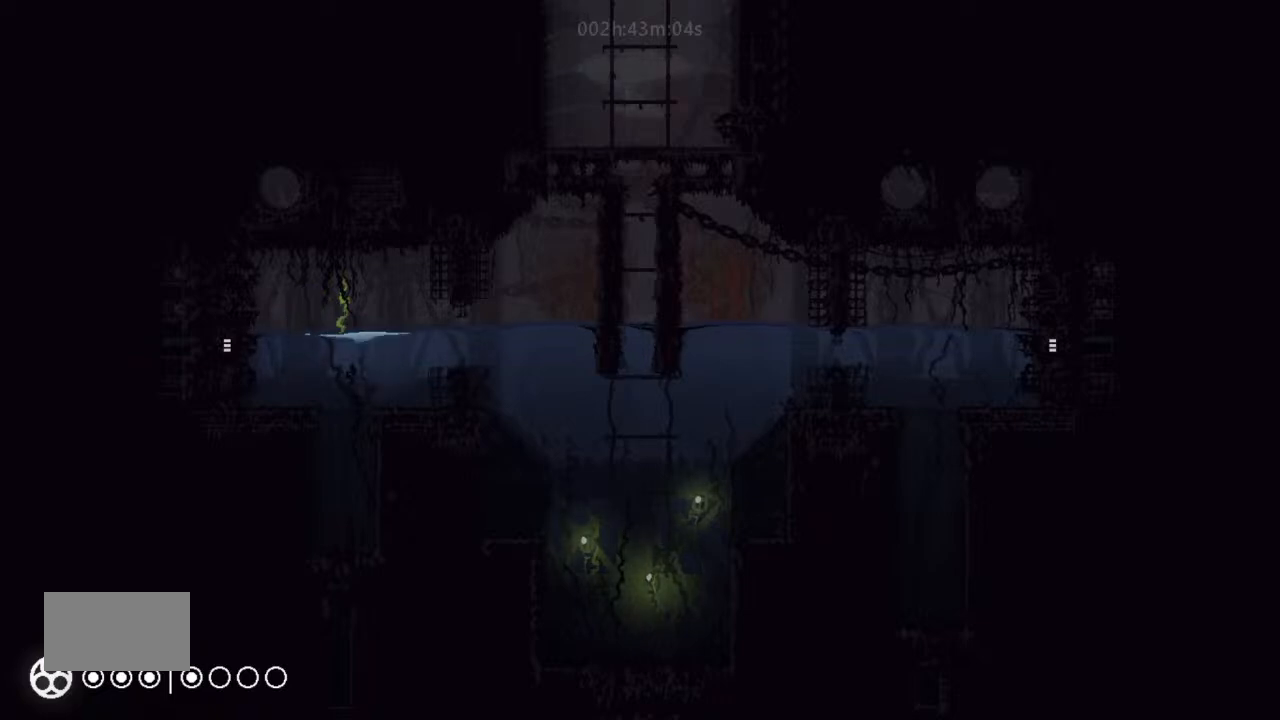
{"keys": ["right"], "events": [[33, "j", "up"], [100, "up", "up"], [233, "up", "down"], [300, "up", "up"]]}
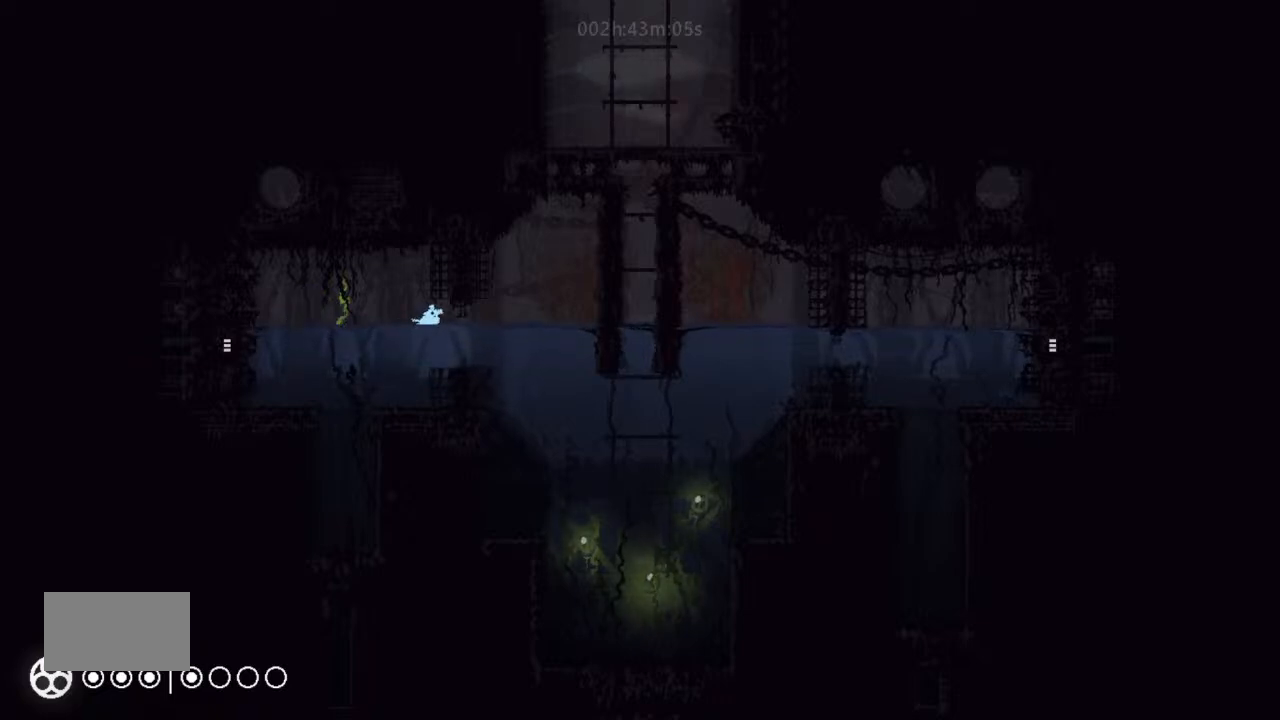
{"keys": ["down", "right"], "events": [[133, "down", "down"]]}
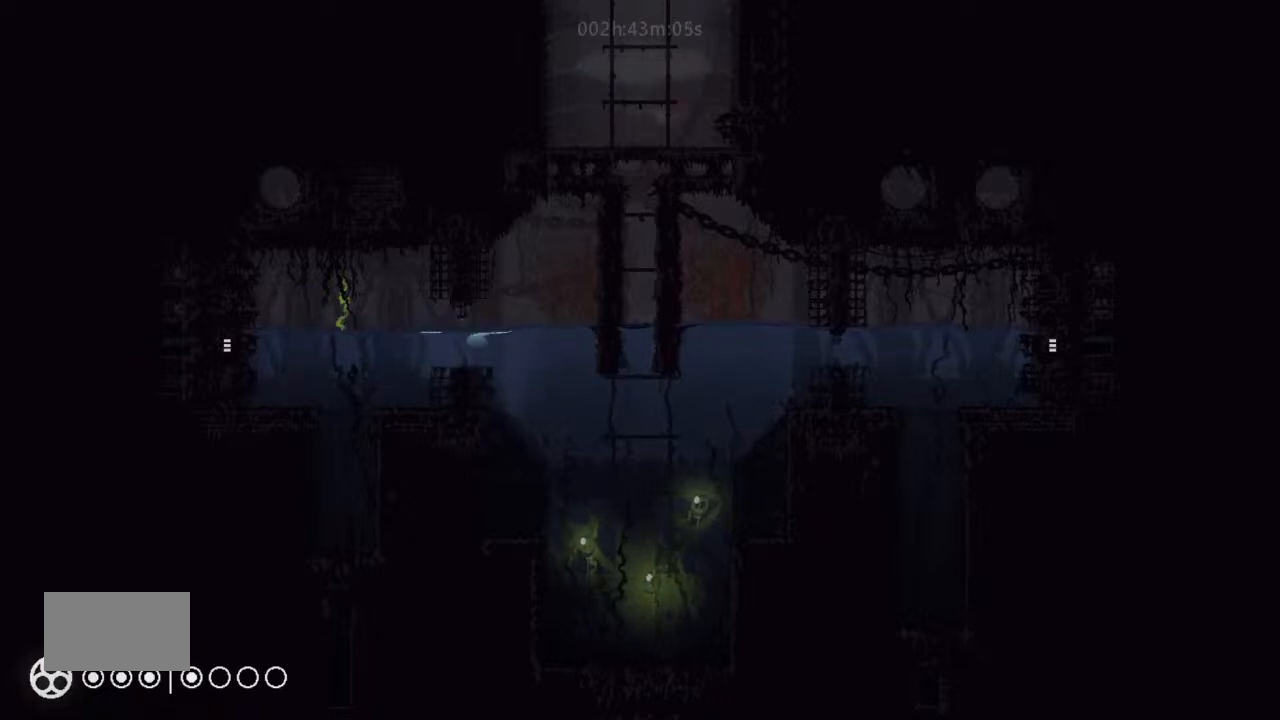
{"keys": ["right"], "events": [[433, "down", "up"]]}
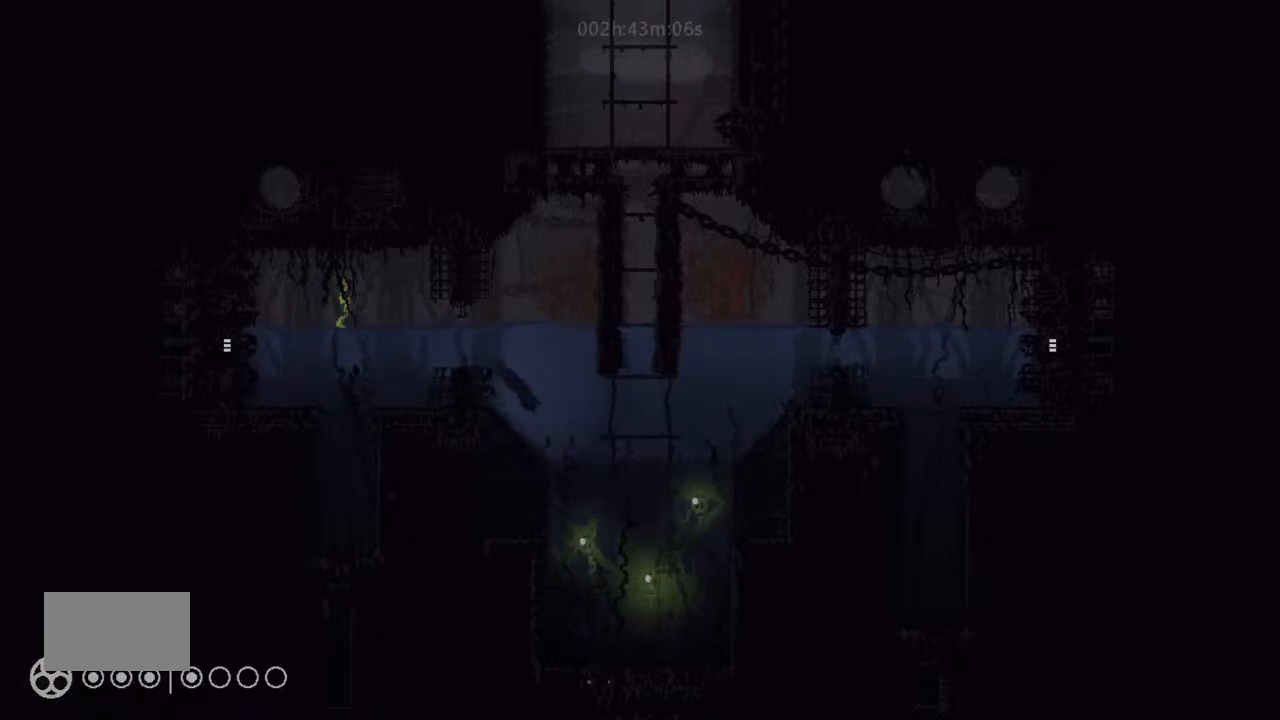
{"keys": ["up"], "events": [[300, "up", "down"], [466, "right", "up"]]}
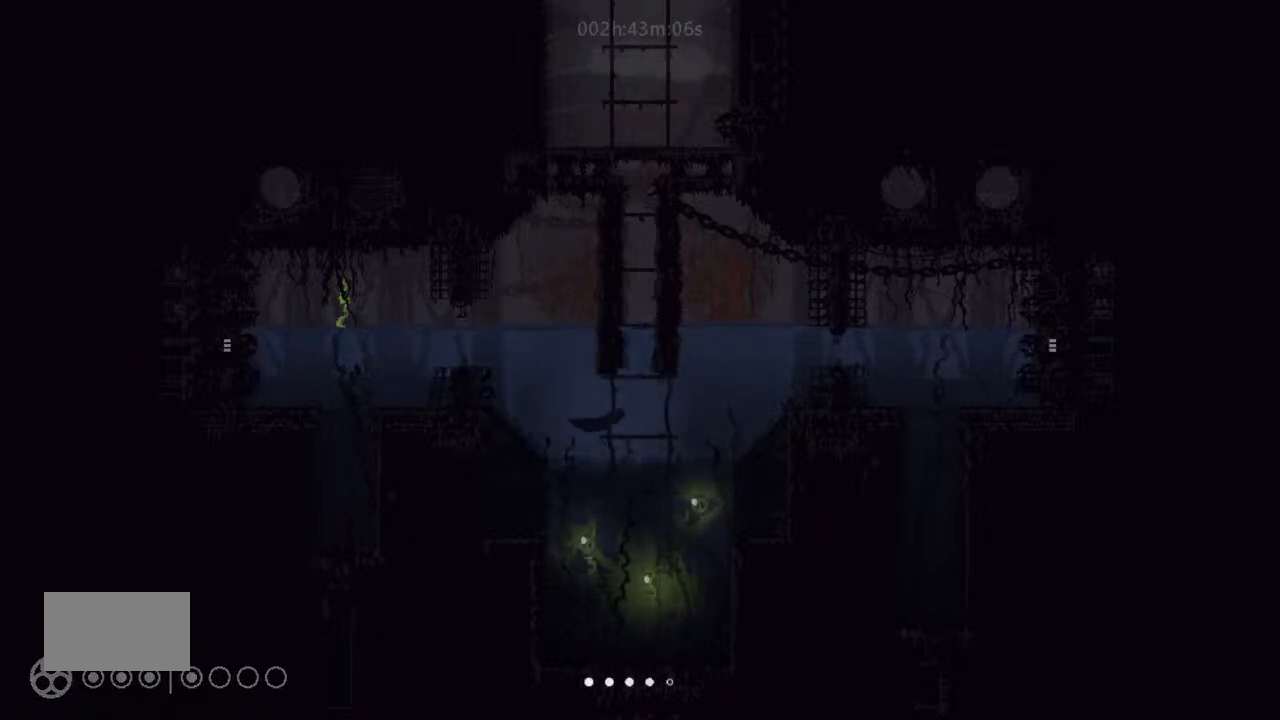
{"keys": ["left", "up"], "events": [[33, "left", "down"], [300, "up", "up"], [433, "up", "down"]]}
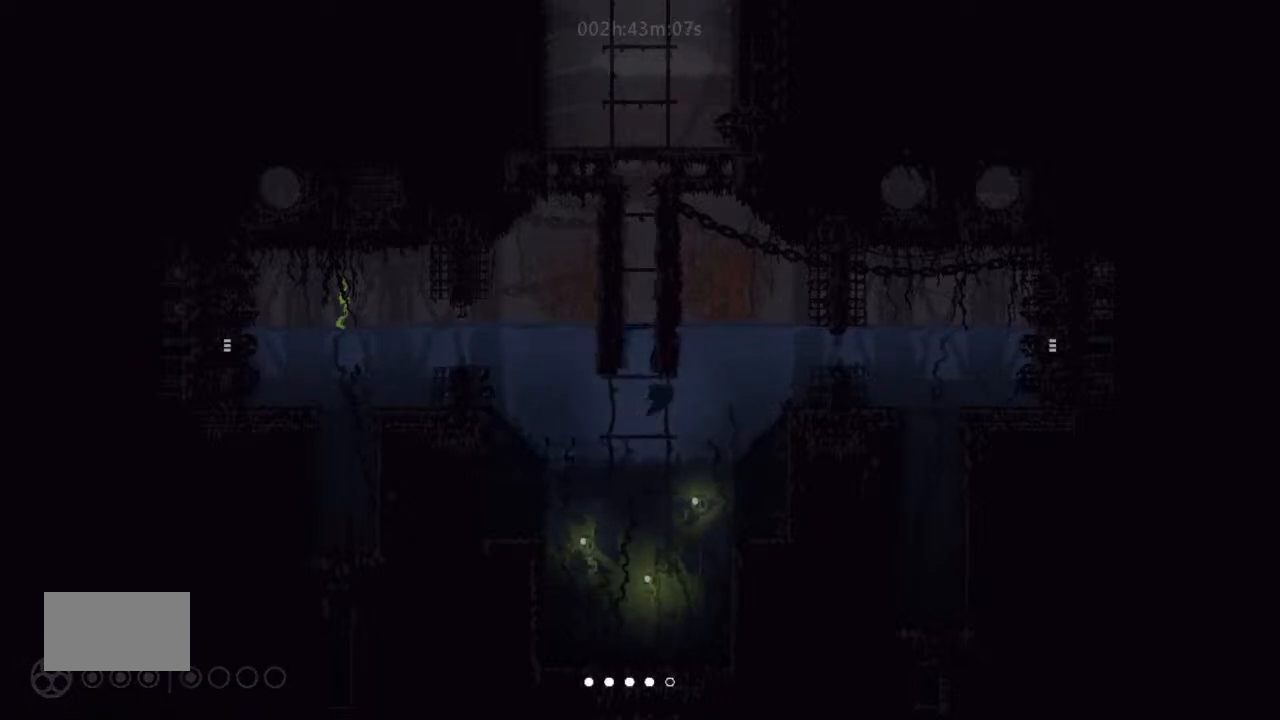
{"keys": ["up"], "events": [[200, "up", "up"], [233, "up", "down"], [366, "left", "up"]]}
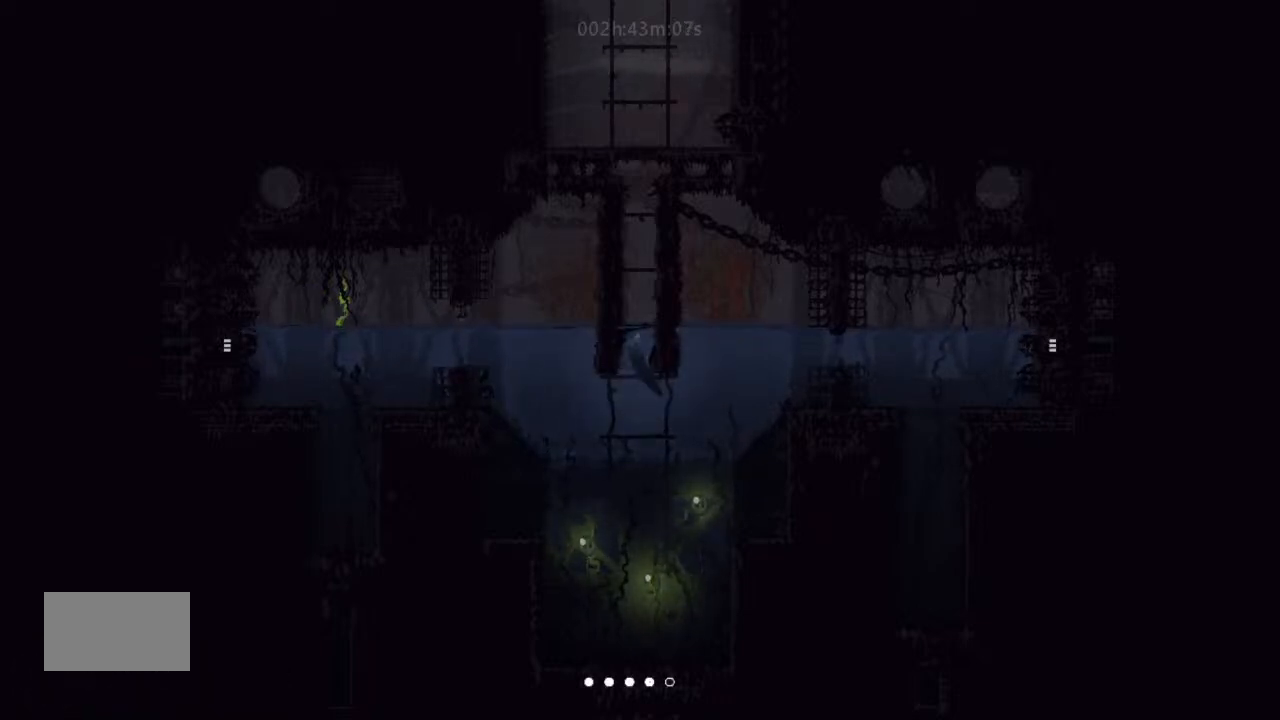
{"keys": ["left"], "events": [[266, "j", "down"], [266, "up", "up"], [300, "left", "down"], [466, "j", "up"]]}
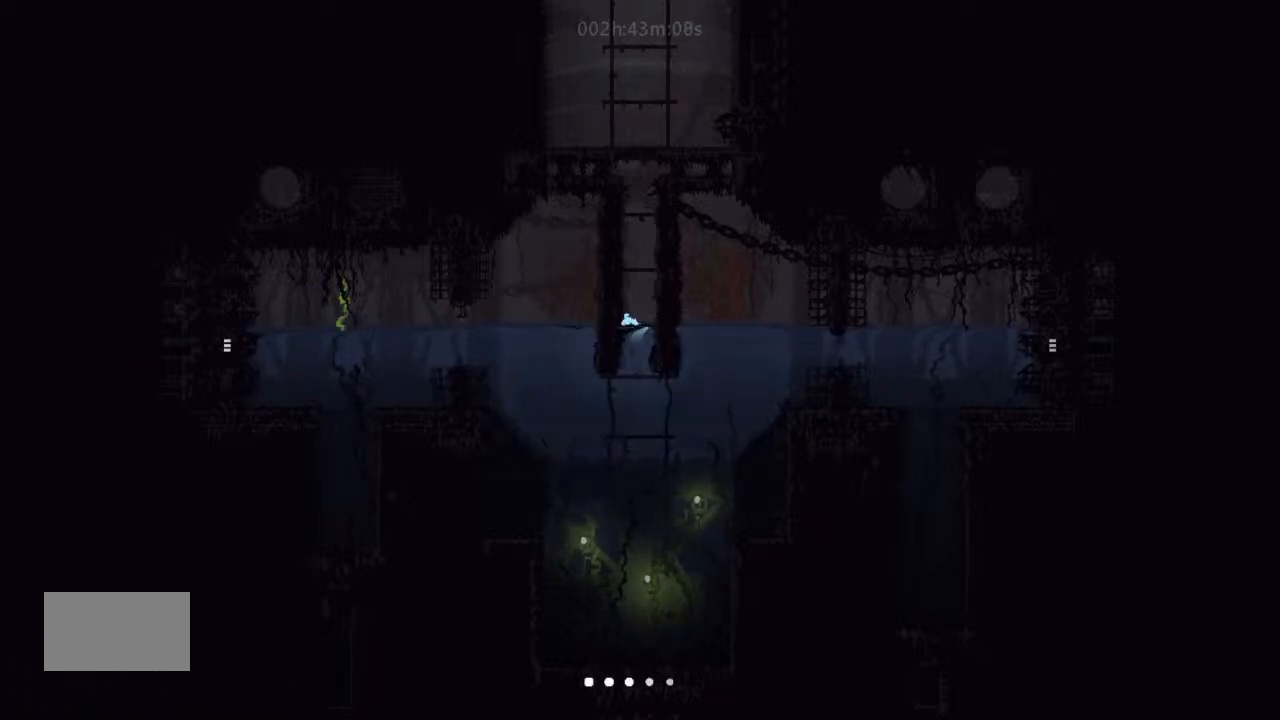
{"keys": ["j", "left"], "events": [[33, "up", "down"], [66, "left", "up"], [200, "up", "up"], [300, "j", "down"], [400, "left", "down"]]}
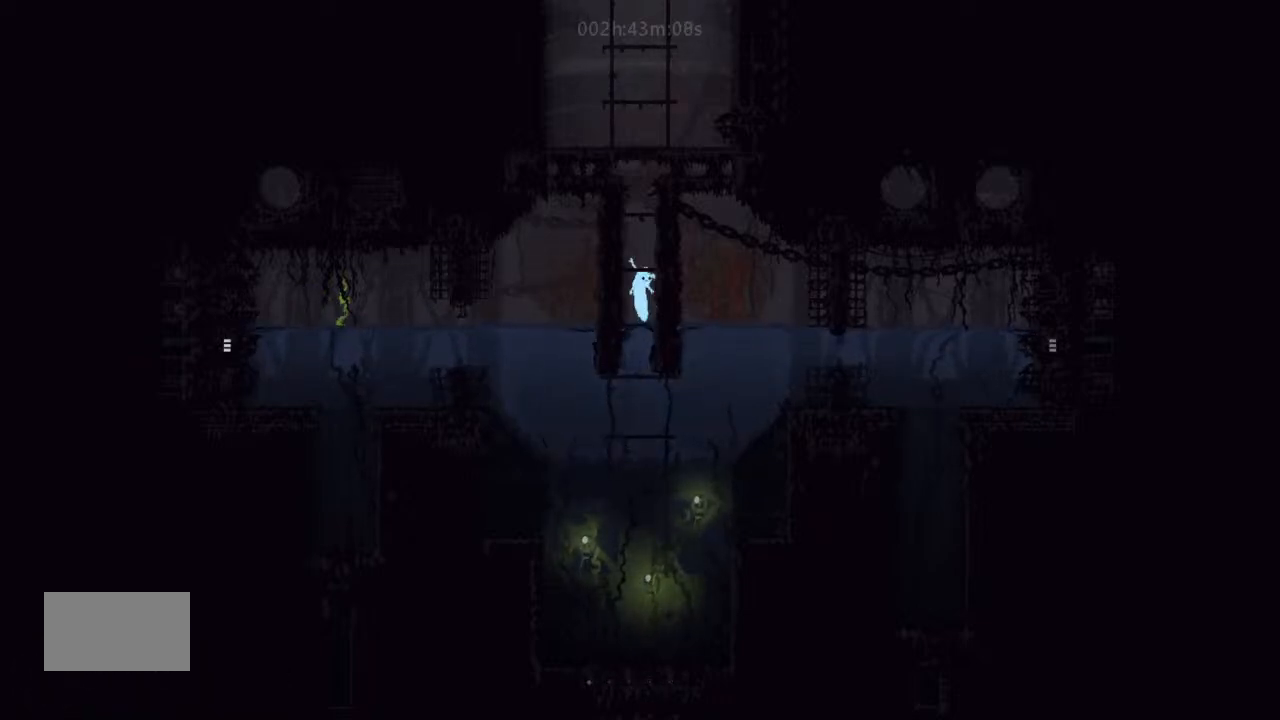
{"keys": ["j"], "events": [[100, "j", "up"], [200, "j", "down"], [233, "left", "up"], [266, "right", "down"], [300, "j", "up"], [433, "j", "down"], [466, "right", "up"]]}
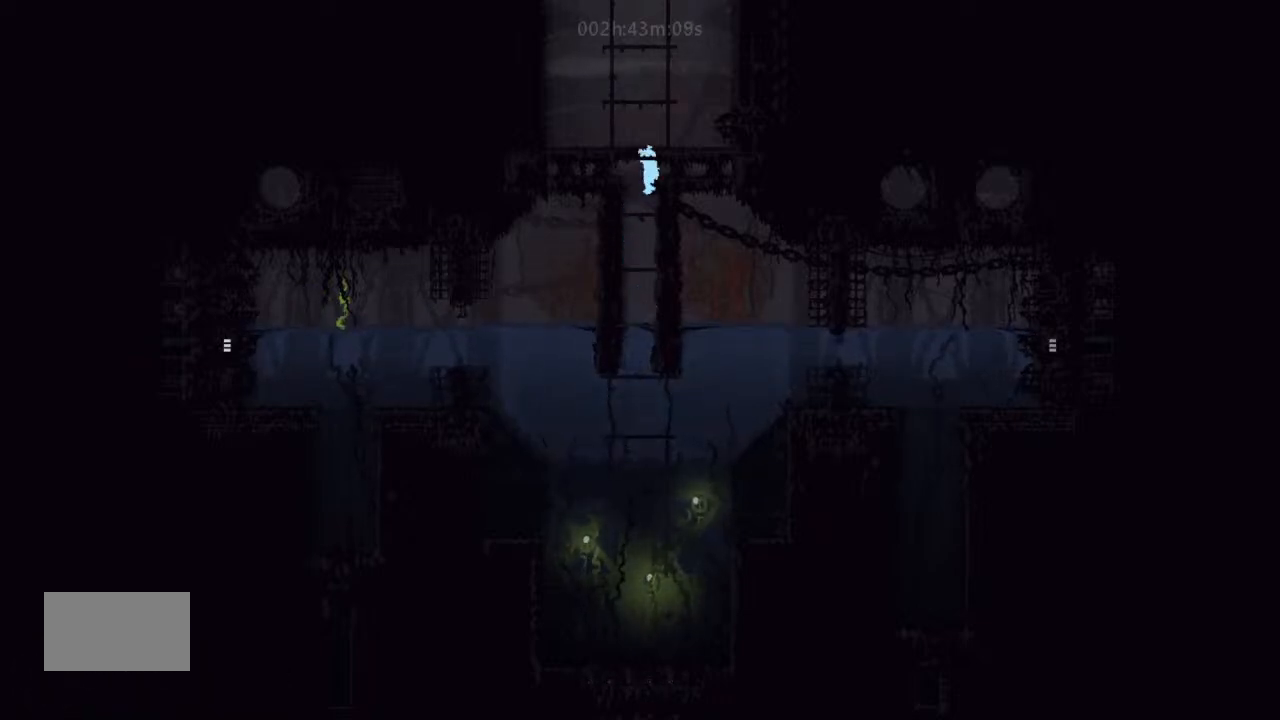
{"keys": [], "events": [[33, "left", "down"], [33, "up", "down"], [100, "j", "up"], [100, "left", "up"], [200, "up", "up"], [266, "up", "down"], [400, "up", "up"]]}
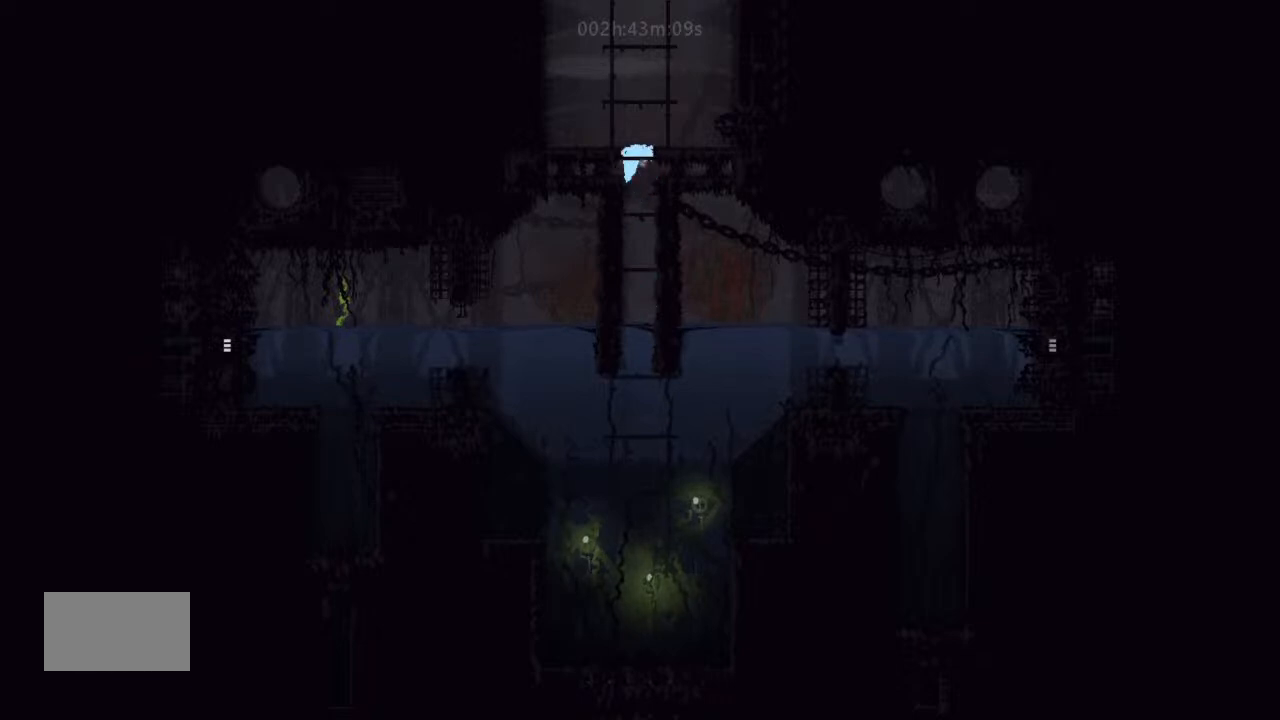
{"keys": ["j"], "events": [[200, "j", "down"]]}
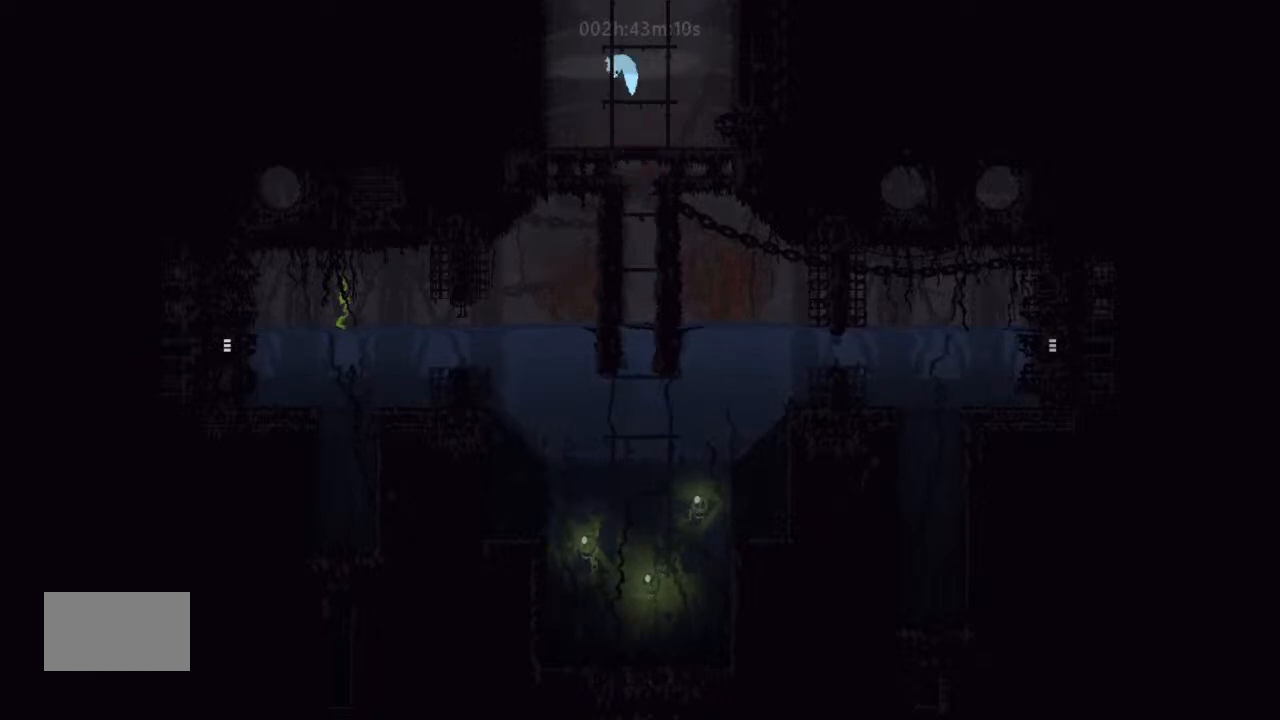
{"keys": ["up"], "events": [[66, "right", "down"], [66, "up", "down"], [200, "j", "up"], [200, "right", "up"], [266, "up", "up"], [466, "up", "down"]]}
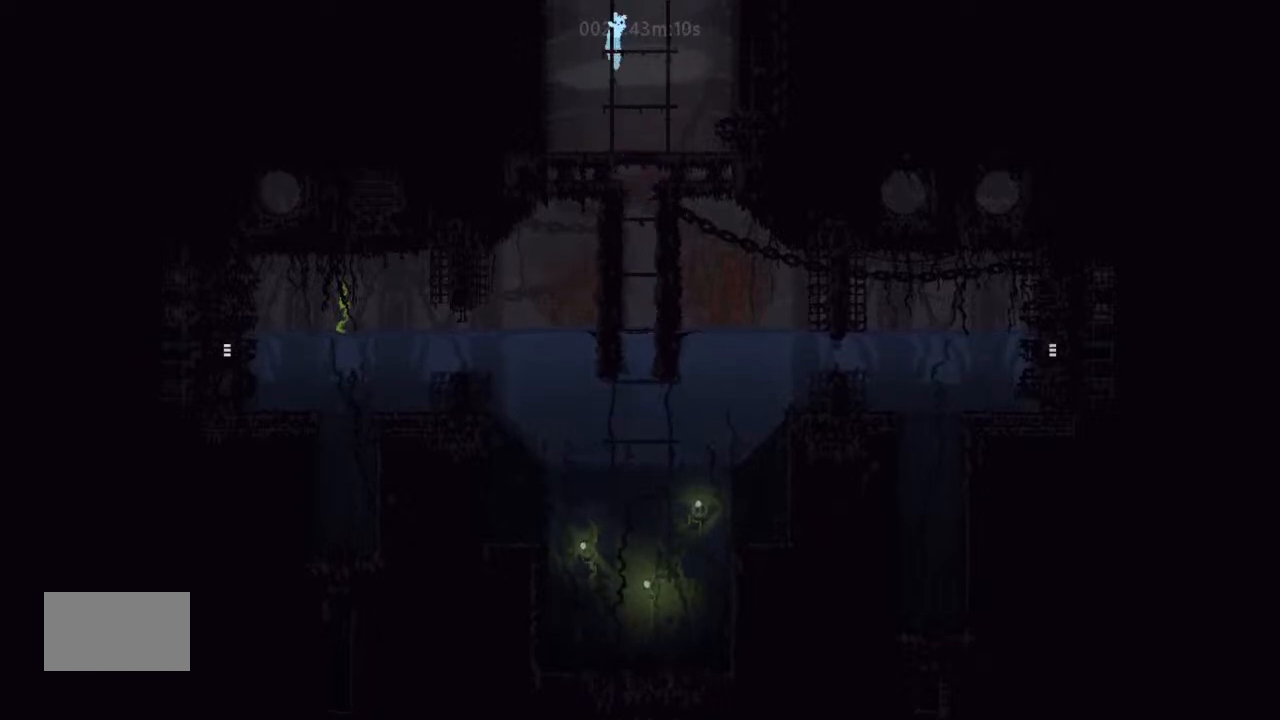
{"keys": ["j", "left", "up"], "events": [[233, "j", "down"], [366, "j", "up"], [466, "j", "down"], [466, "left", "down"]]}
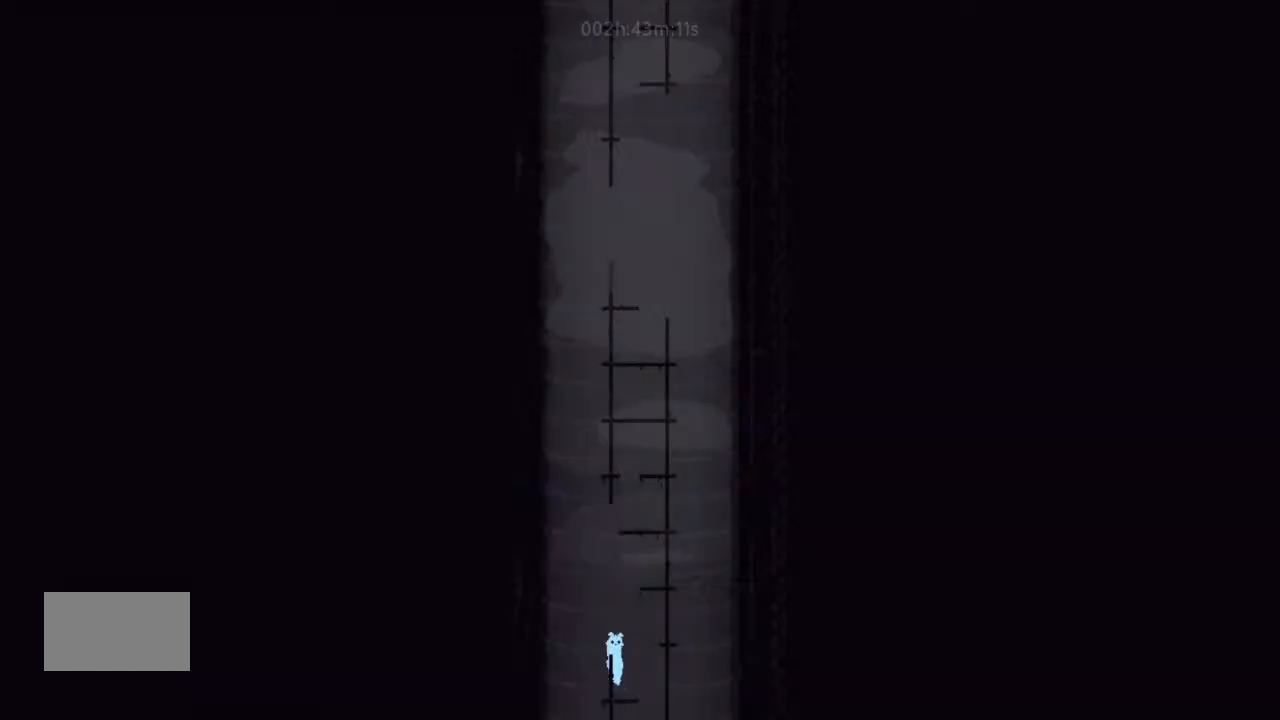
{"keys": ["right", "up"], "events": [[66, "j", "up"], [66, "left", "up"], [266, "right", "down"], [300, "j", "down"], [433, "j", "up"]]}